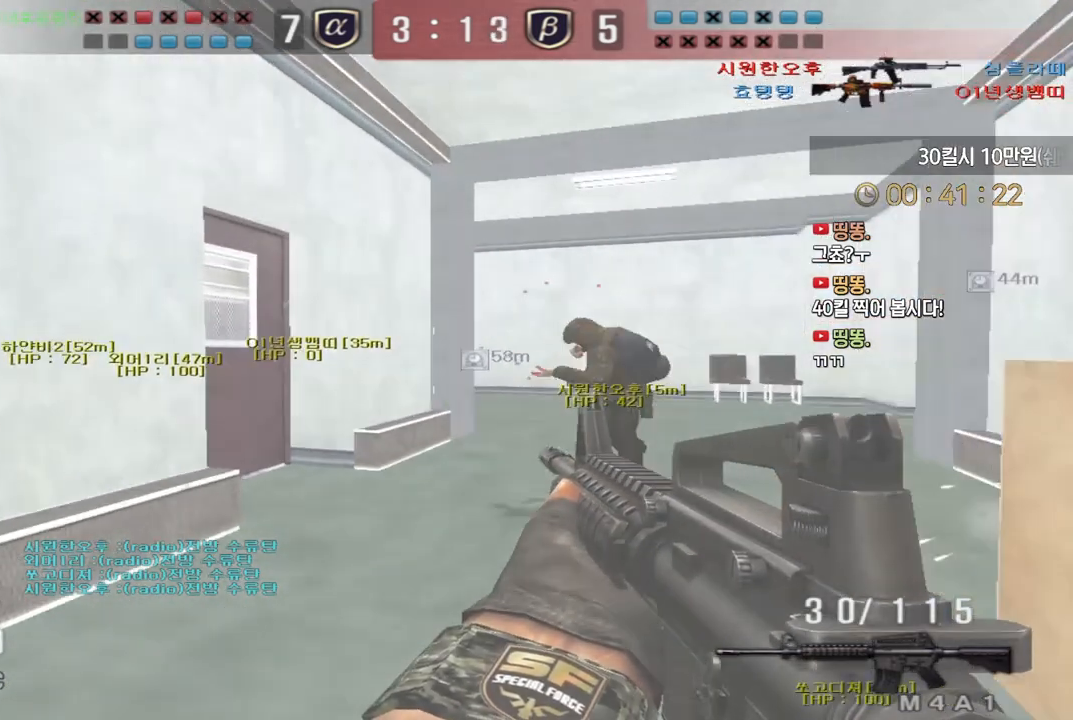
Gameplay with keyboard; each line is a JSON object with the keys held at the frame after it. "events" lists presses ("down") and releases ("up") of "a", "ctrl", "d", "e", "f", "q", "r", "s", "shift", "space", "tab" and "w" between this image and that frame as [ms after this image, input, new state], when the widget could be followed in between. No other keys are recorded. Mouse input is not recorded.
{"keys": ["d", "w"], "events": [[133, "ctrl", "down"], [150, "d", "up"], [150, "space", "down"], [150, "w", "up"], [183, "ctrl", "up"], [200, "space", "up"], [233, "d", "down"], [233, "w", "down"]]}
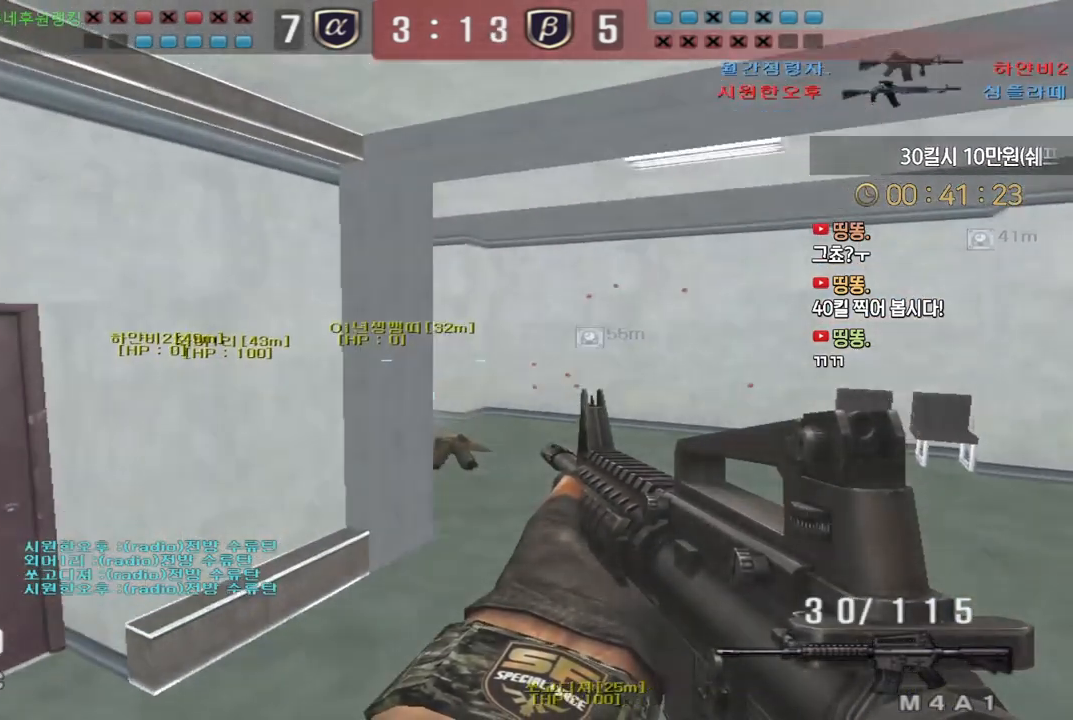
{"keys": ["a", "s"], "events": [[350, "ctrl", "down"], [383, "d", "up"], [383, "space", "down"], [383, "w", "up"], [400, "ctrl", "up"], [433, "space", "up"], [467, "a", "down"], [467, "s", "down"]]}
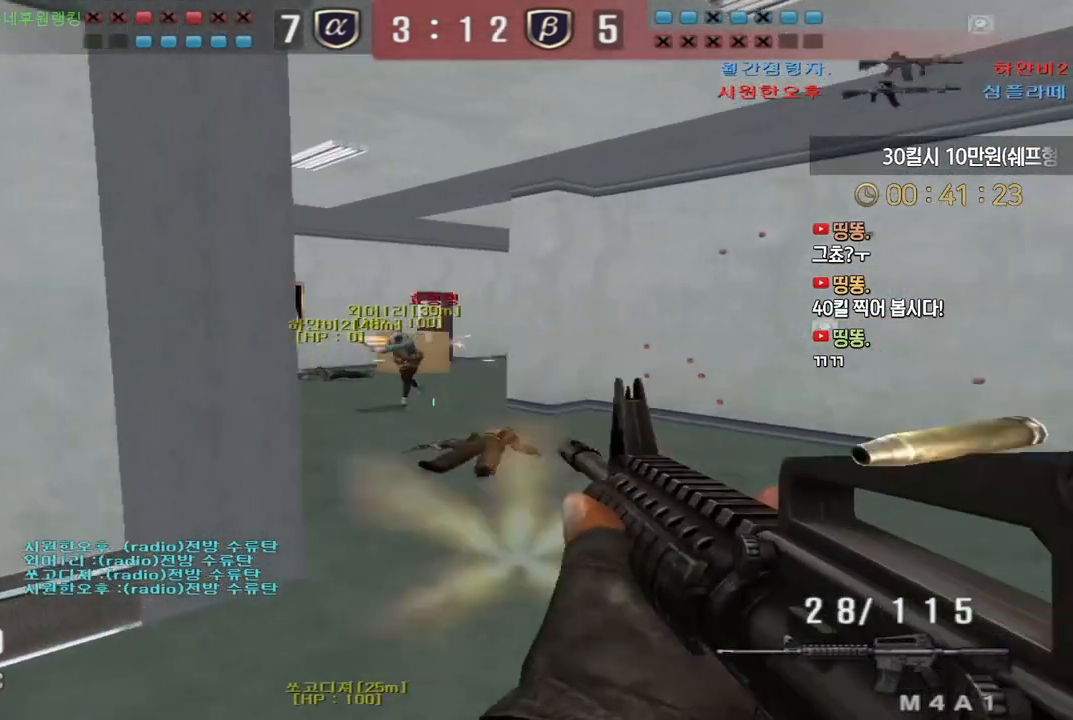
{"keys": ["d", "w"], "events": [[100, "d", "down"], [117, "a", "up"], [167, "s", "up"], [250, "w", "down"]]}
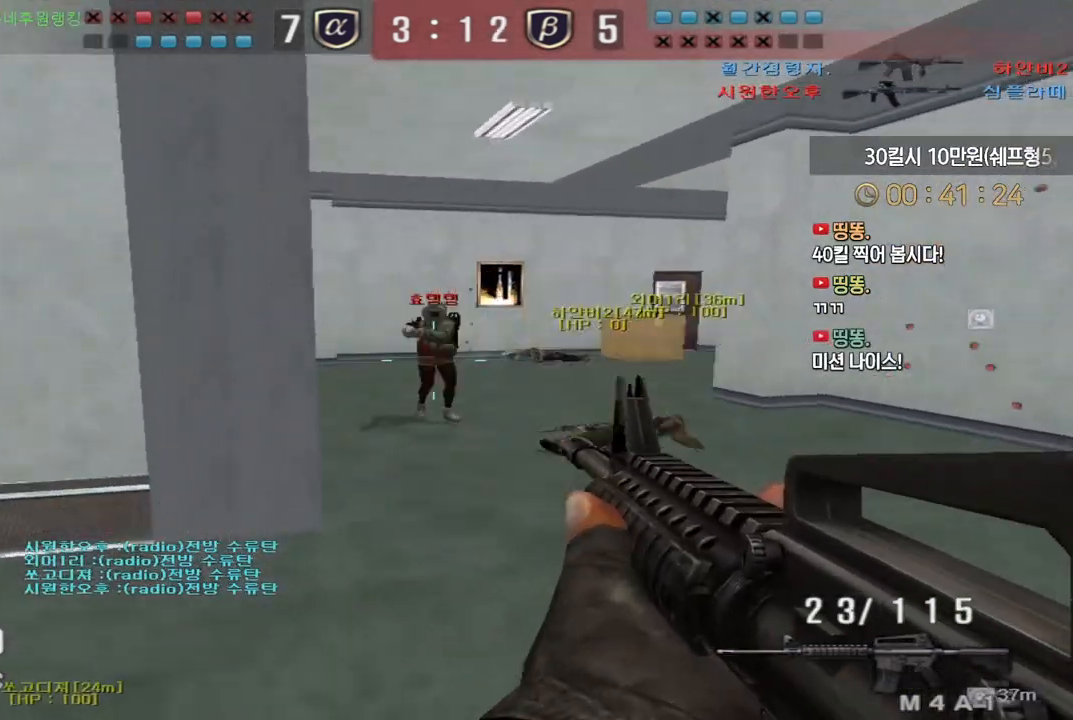
{"keys": ["a", "w"], "events": [[150, "ctrl", "down"], [183, "d", "up"], [183, "space", "down"], [183, "w", "up"], [233, "space", "up"], [250, "ctrl", "up"], [267, "a", "down"], [267, "w", "down"]]}
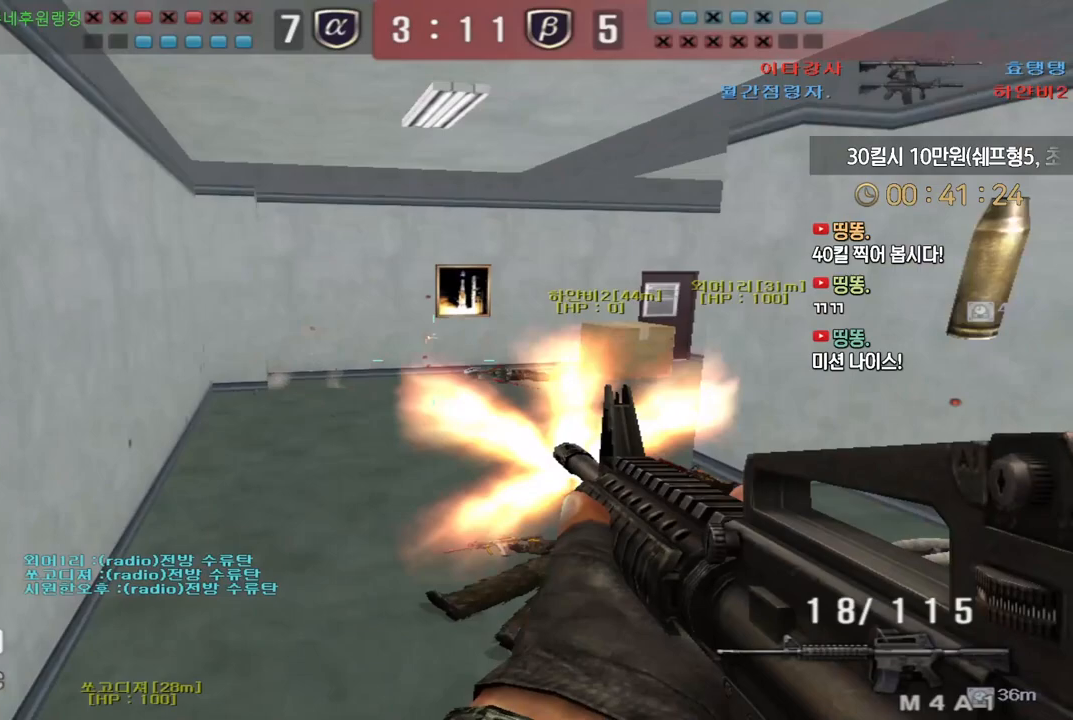
{"keys": [], "events": [[417, "ctrl", "down"], [450, "a", "up"], [450, "space", "down"], [450, "w", "up"], [467, "ctrl", "up"], [500, "space", "up"]]}
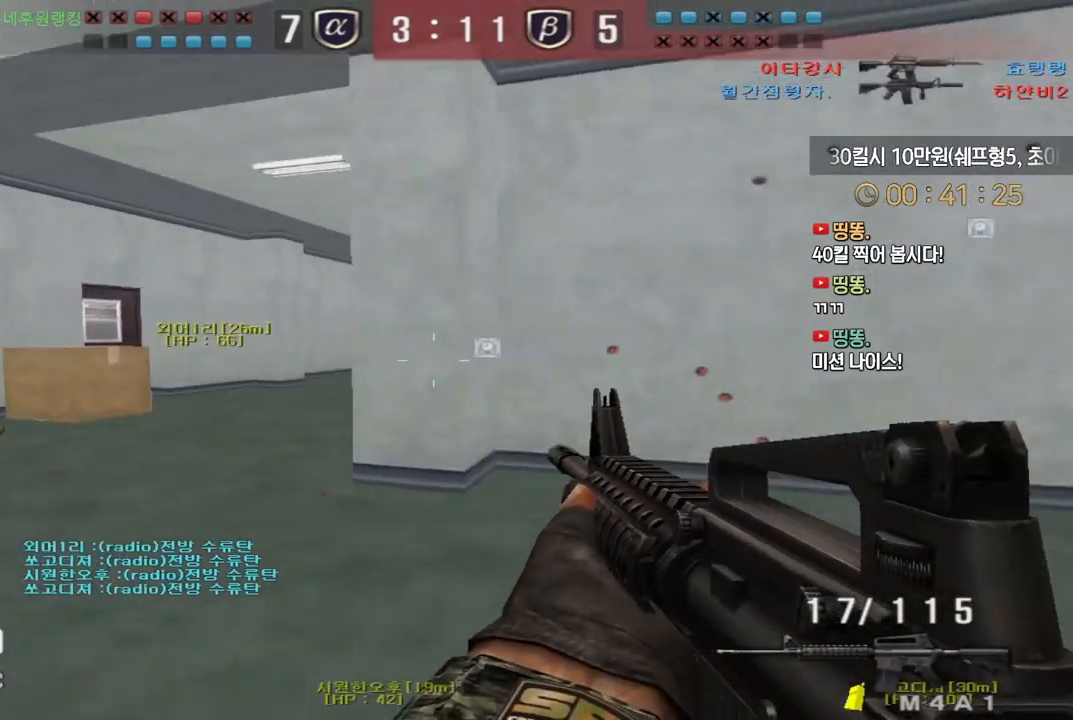
{"keys": ["a", "w"], "events": [[467, "w", "down"], [483, "a", "down"]]}
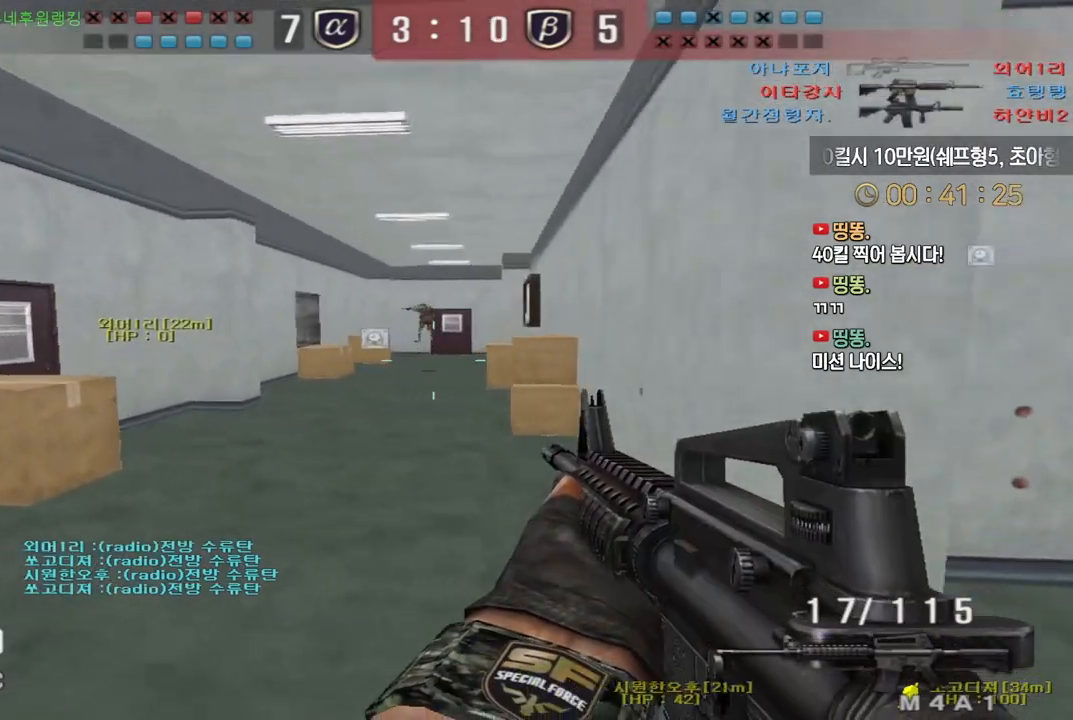
{"keys": ["a", "w"], "events": [[217, "ctrl", "down"], [217, "w", "up"], [233, "a", "up"], [383, "a", "down"], [400, "ctrl", "up"], [400, "w", "down"]]}
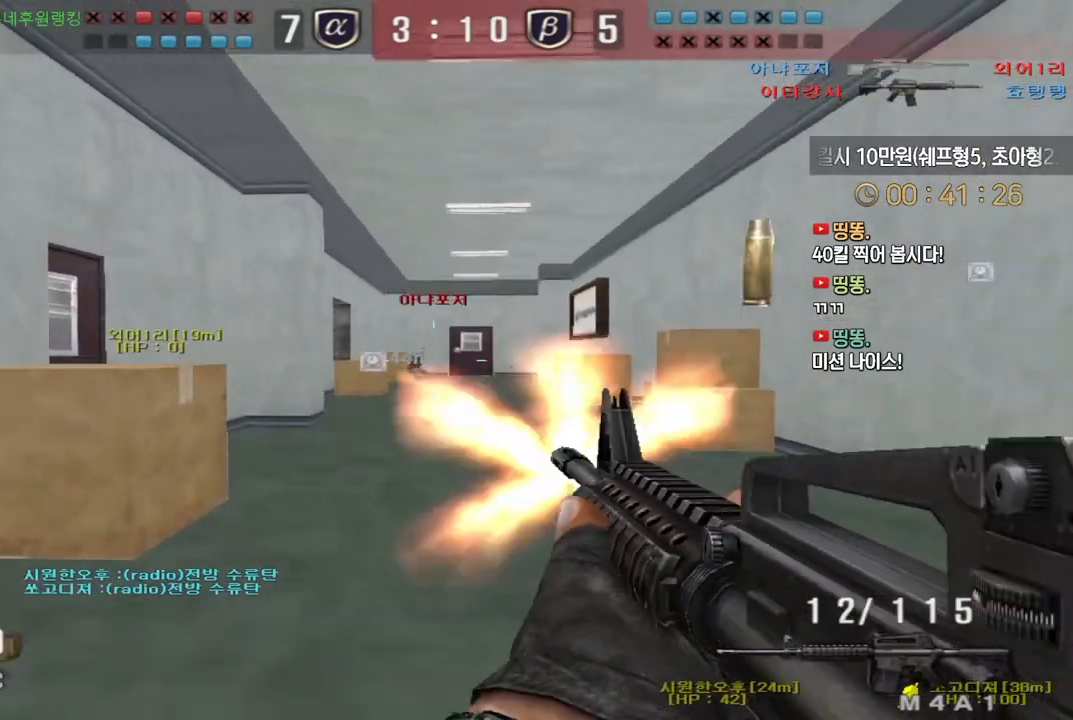
{"keys": [], "events": [[100, "ctrl", "down"], [117, "a", "up"], [117, "w", "up"], [300, "ctrl", "up"]]}
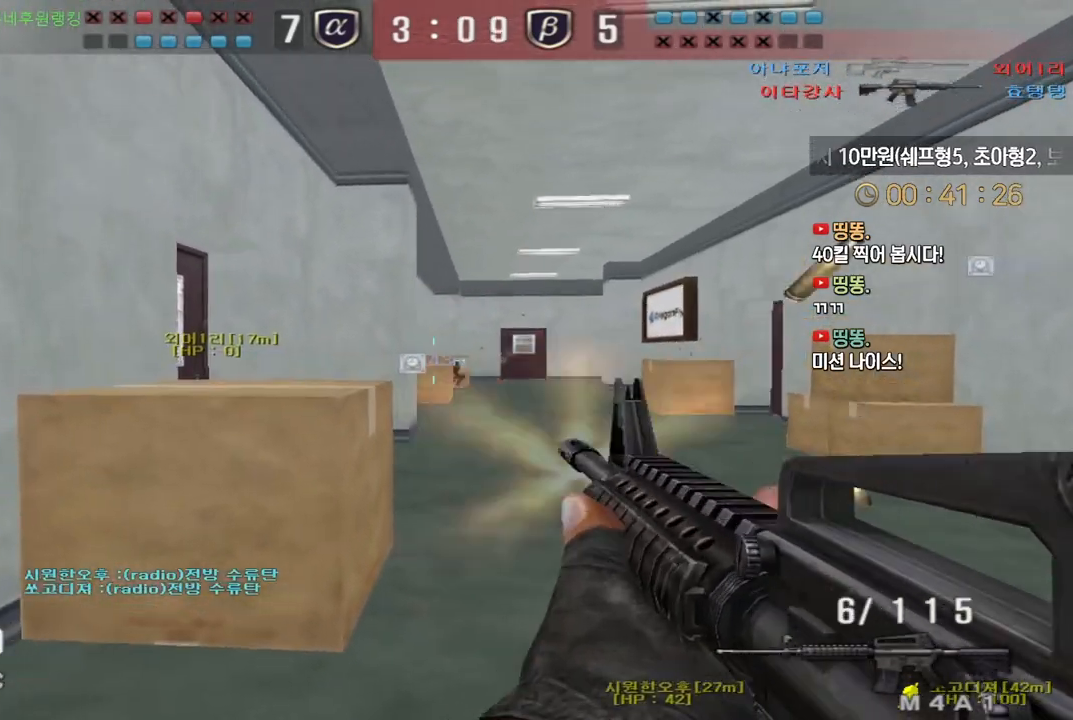
{"keys": ["a", "w"], "events": [[283, "a", "down"], [283, "w", "down"]]}
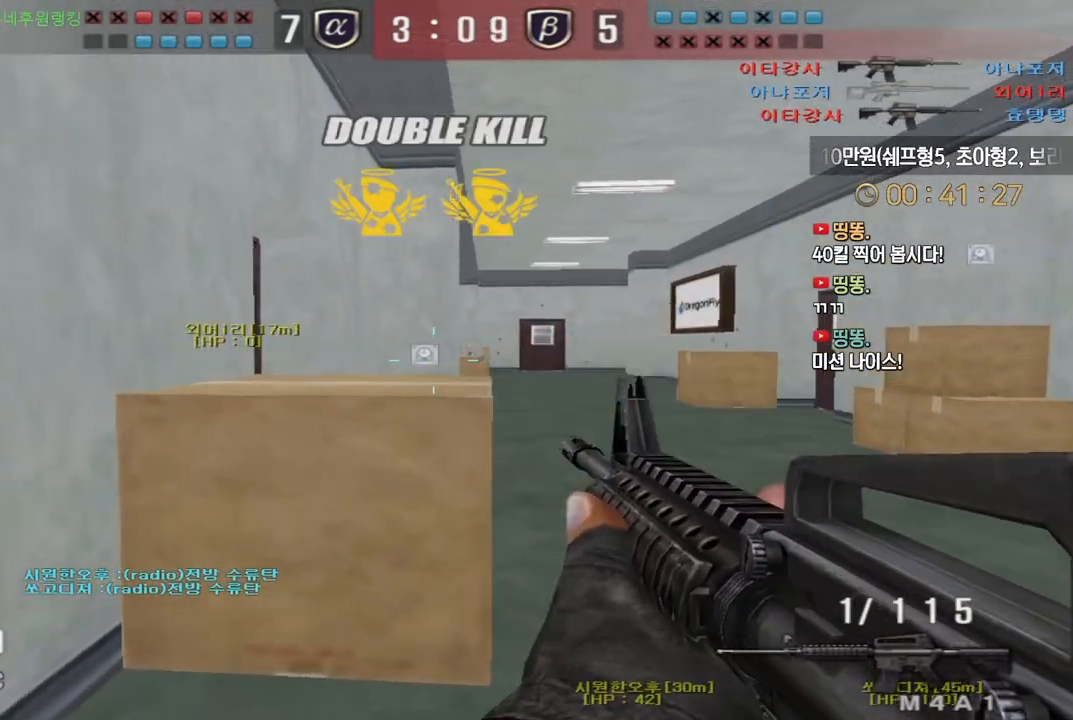
{"keys": ["shift", "tab"], "events": [[167, "r", "down"], [200, "a", "up"], [200, "shift", "down"], [200, "w", "up"], [233, "r", "up"], [433, "tab", "down"]]}
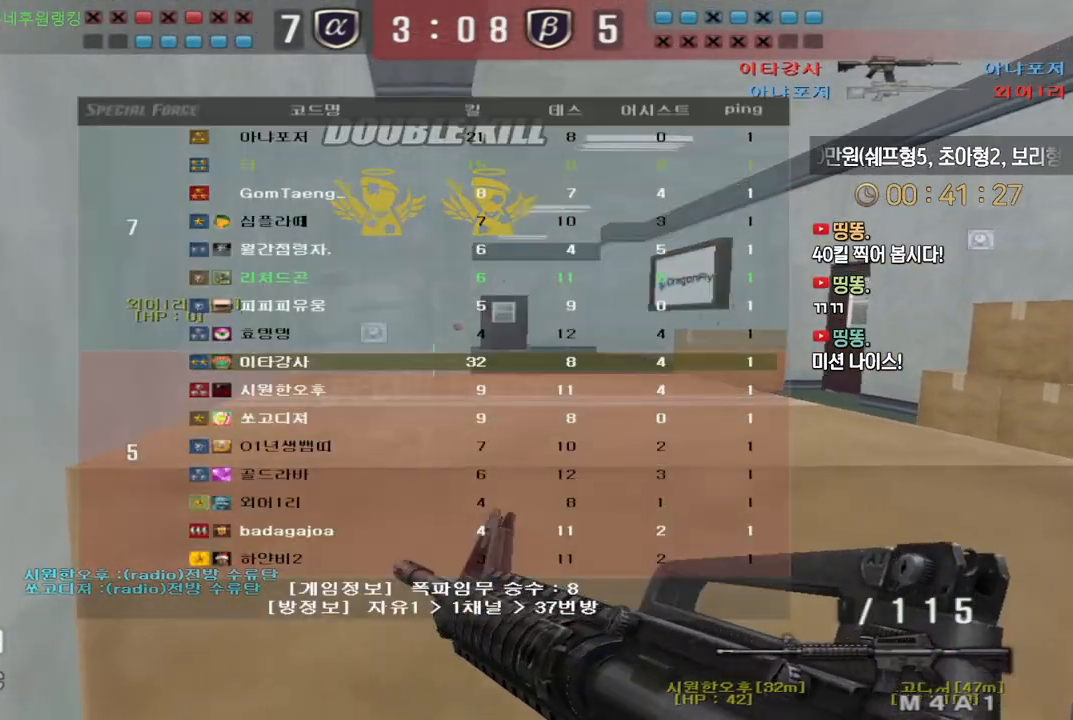
{"keys": ["ctrl", "tab"], "events": [[50, "shift", "up"], [133, "ctrl", "down"]]}
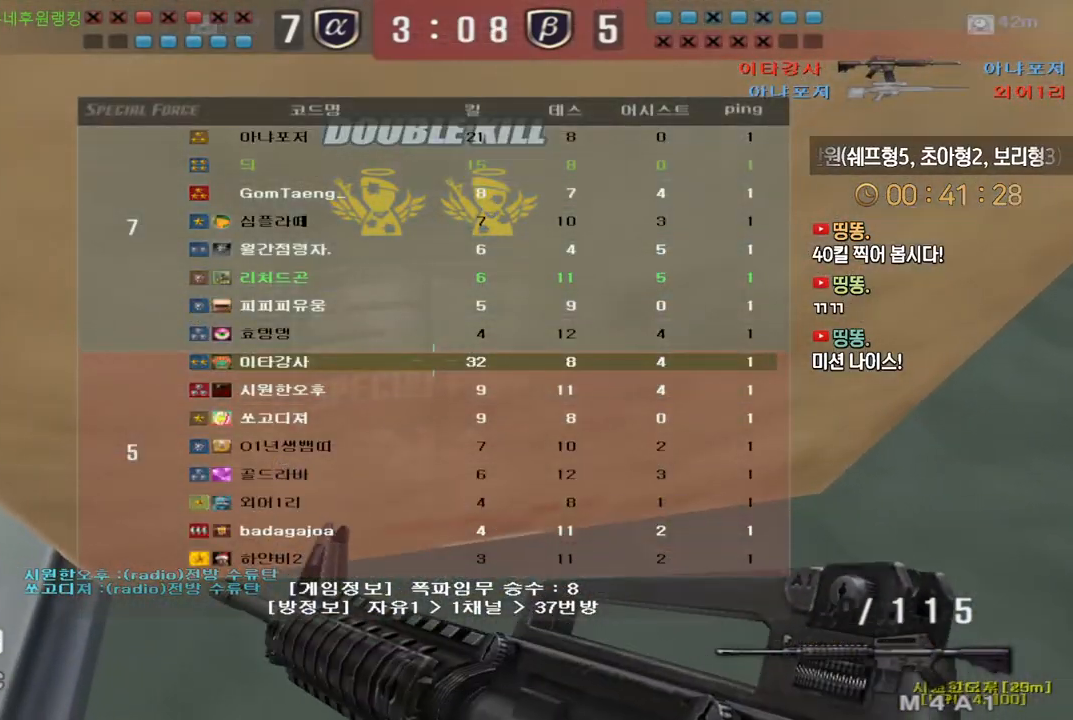
{"keys": ["ctrl", "tab"], "events": []}
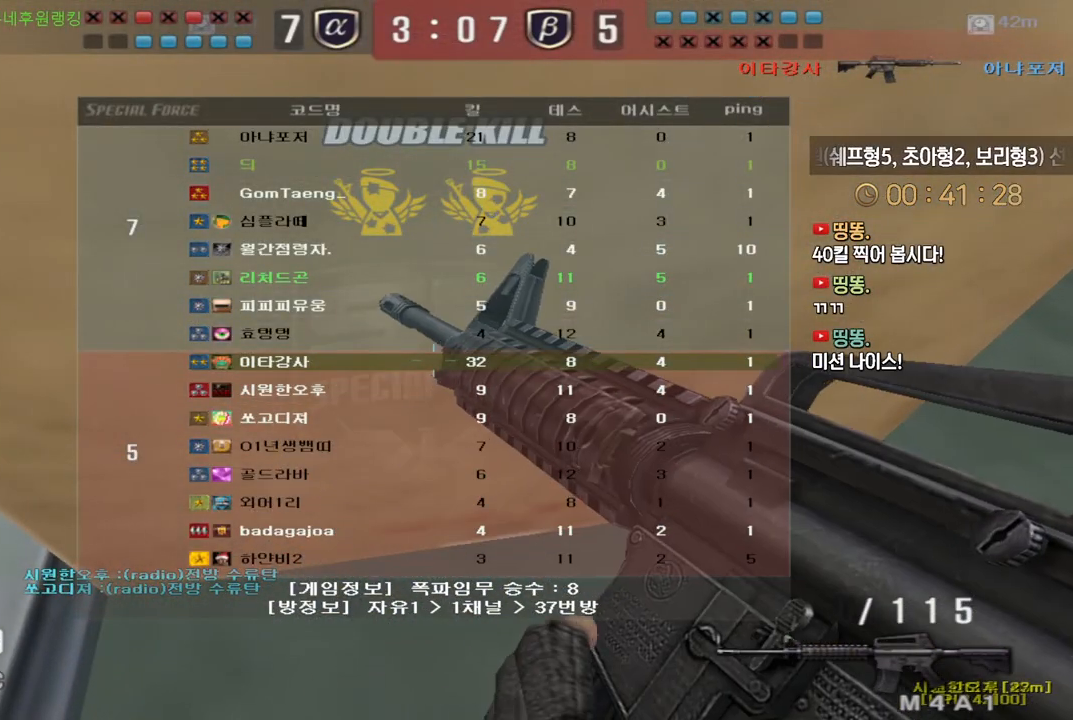
{"keys": ["ctrl", "tab"], "events": []}
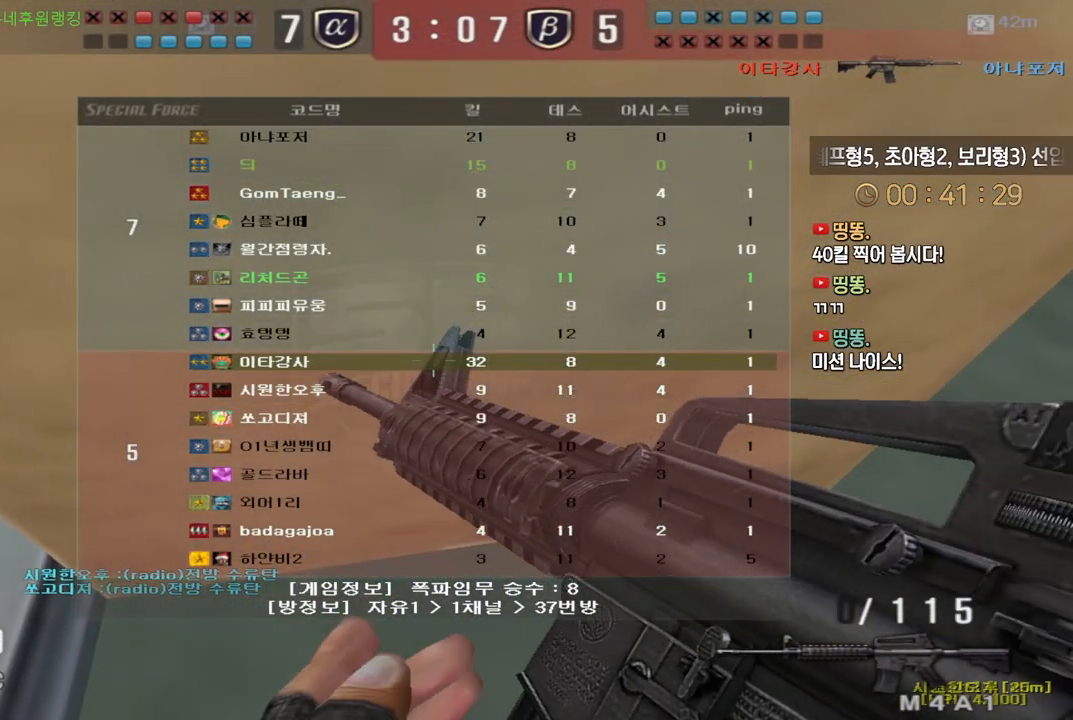
{"keys": ["ctrl", "tab"], "events": []}
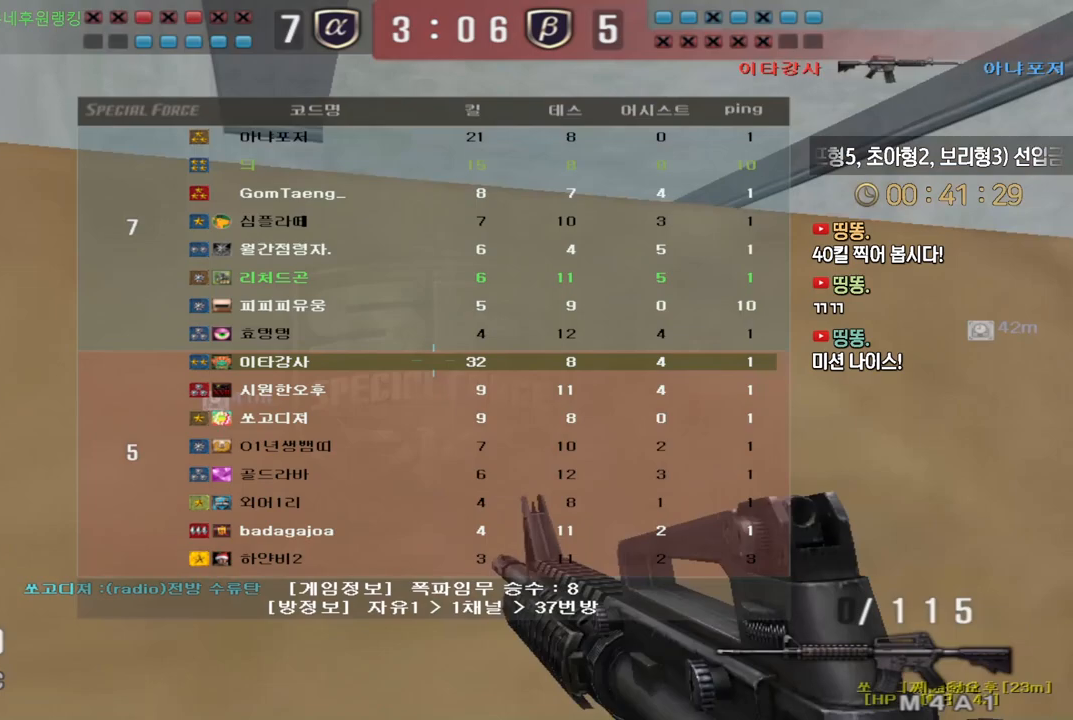
{"keys": ["d", "w"], "events": [[150, "tab", "up"], [400, "d", "down"], [400, "w", "down"], [467, "ctrl", "up"]]}
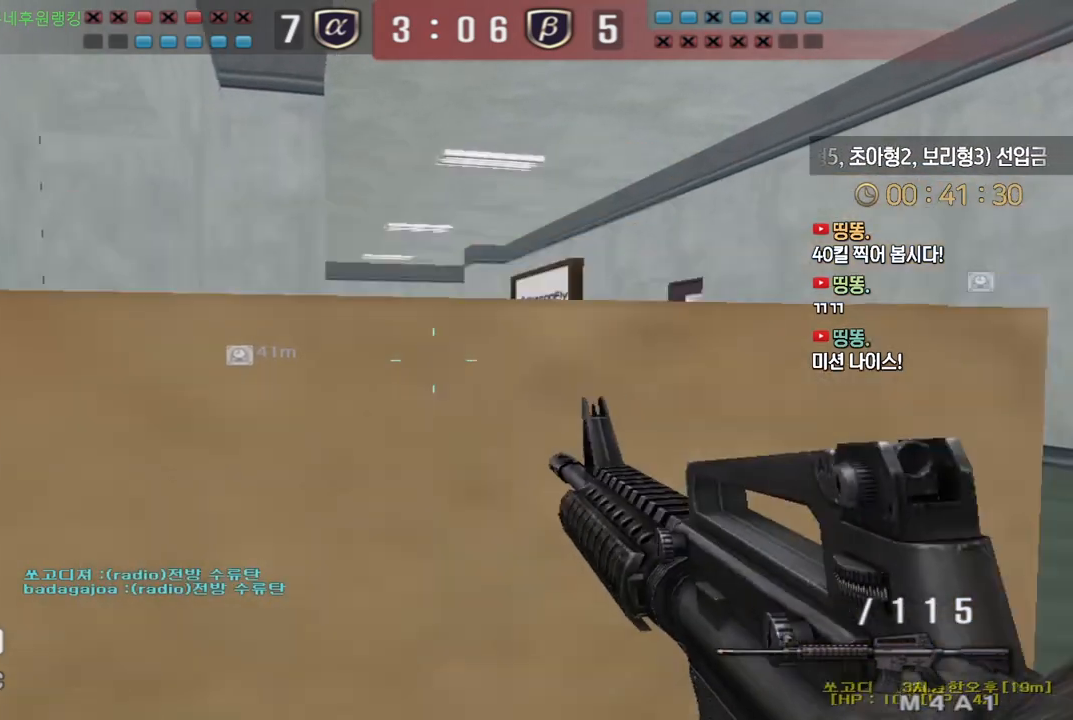
{"keys": ["d", "w"], "events": [[83, "ctrl", "down"], [100, "w", "up"], [117, "d", "up"], [117, "space", "down"], [133, "ctrl", "up"], [150, "d", "down"], [167, "space", "up"], [183, "w", "down"]]}
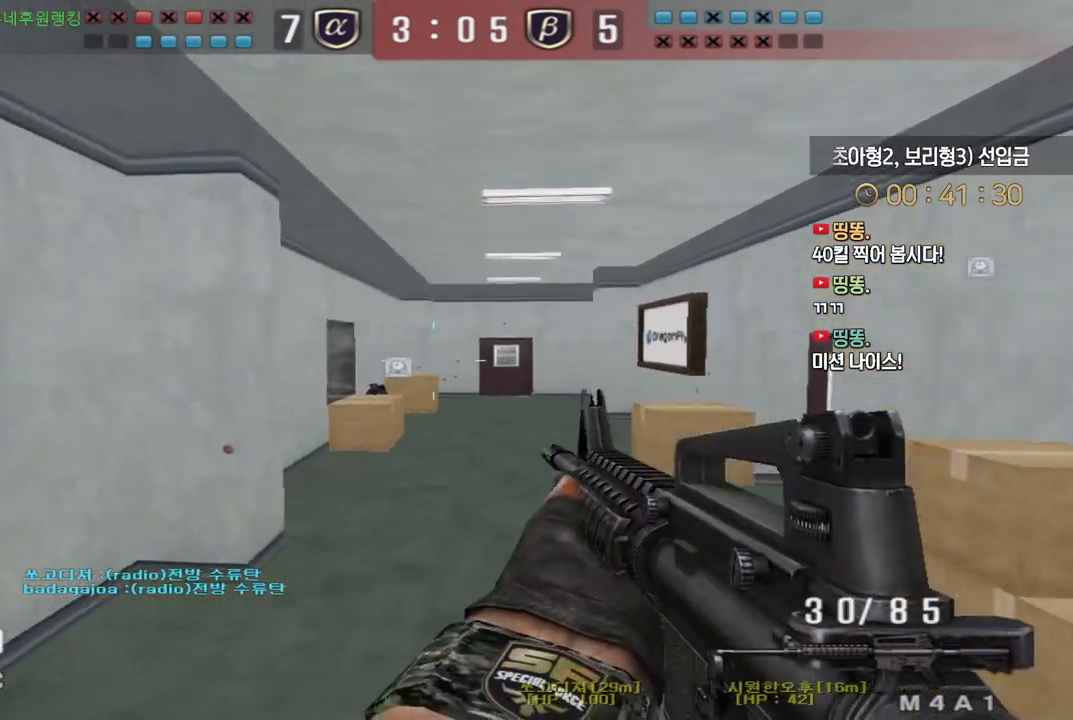
{"keys": ["ctrl"], "events": [[317, "ctrl", "down"], [333, "d", "up"], [333, "w", "up"]]}
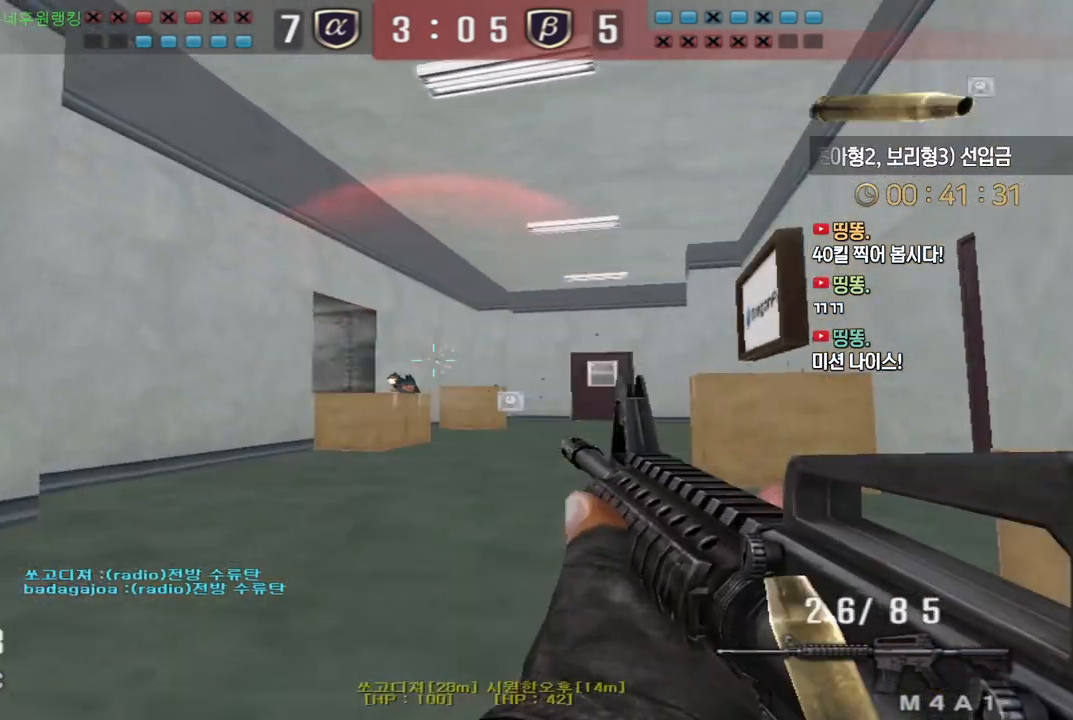
{"keys": ["ctrl"], "events": []}
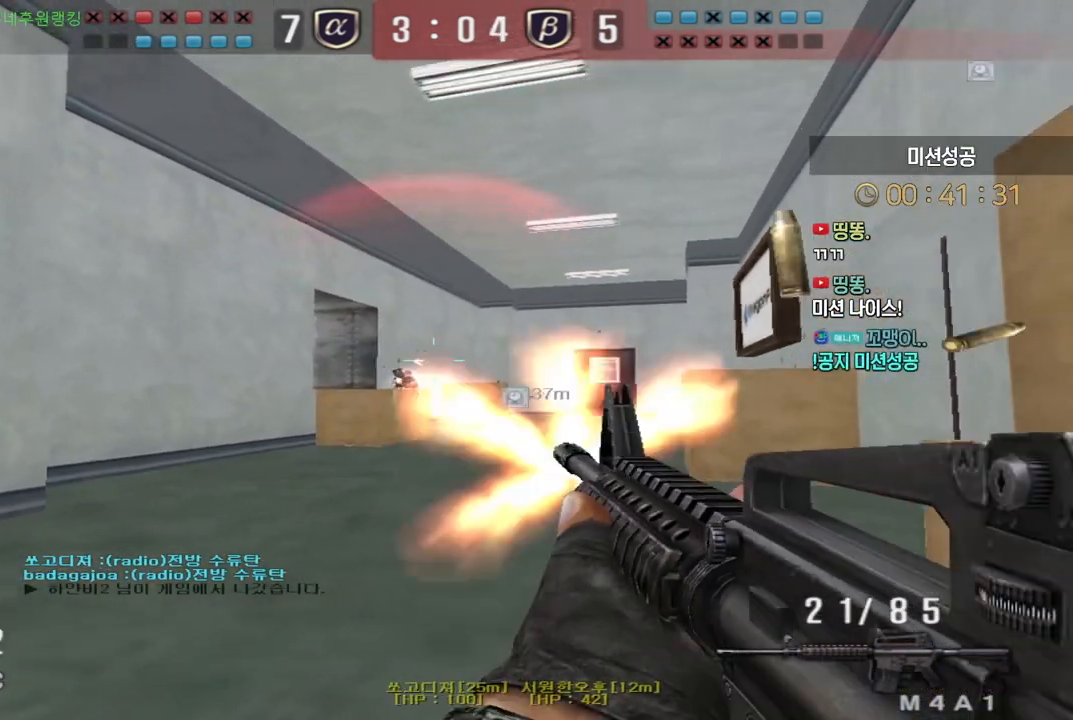
{"keys": ["ctrl"], "events": []}
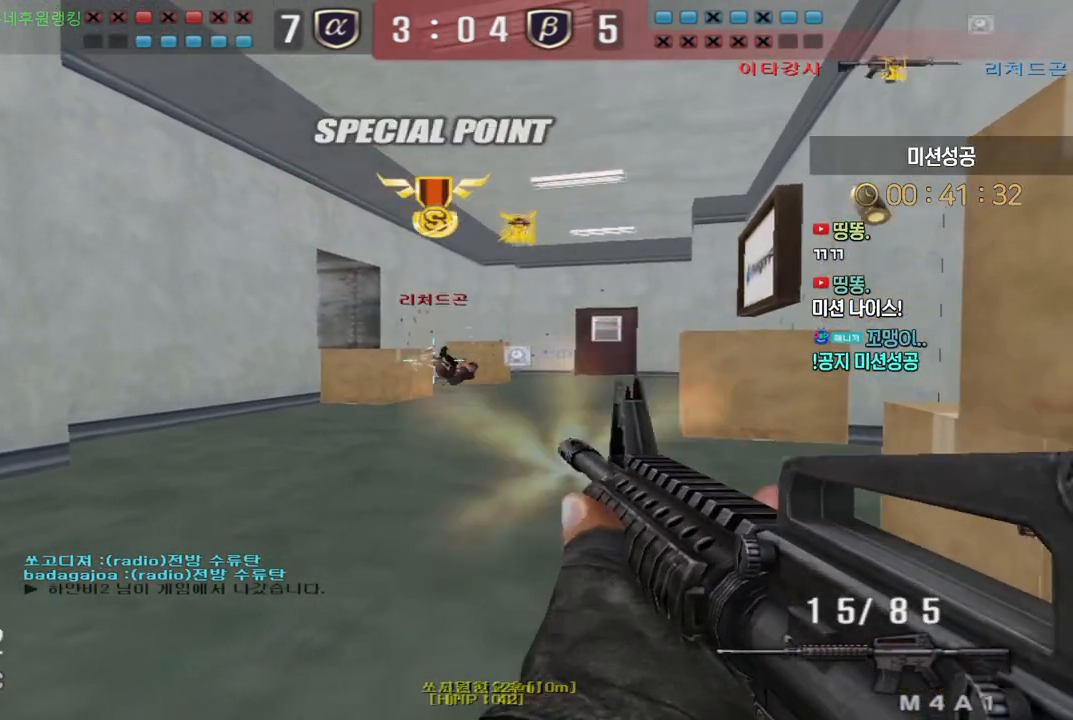
{"keys": ["a", "s"], "events": [[50, "a", "down"], [50, "w", "down"], [83, "ctrl", "up"], [133, "r", "down"], [233, "r", "up"], [267, "ctrl", "down"], [283, "a", "up"], [283, "w", "up"], [300, "space", "down"], [333, "ctrl", "up"], [367, "a", "down"], [367, "s", "down"], [367, "space", "up"]]}
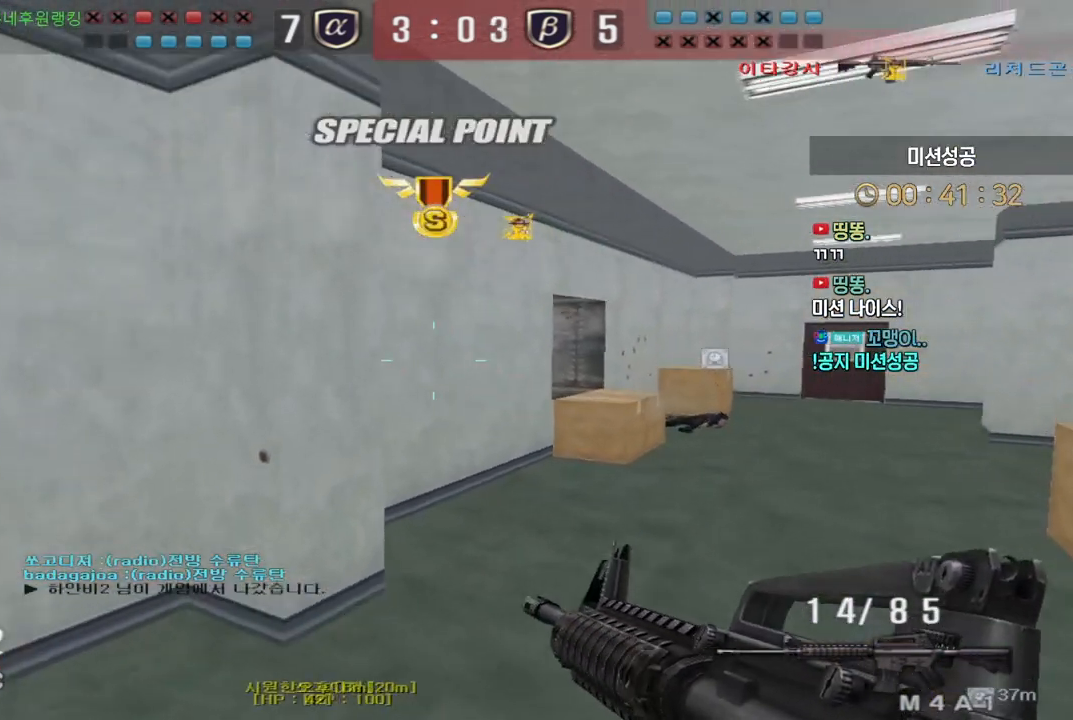
{"keys": ["a"], "events": [[500, "s", "up"]]}
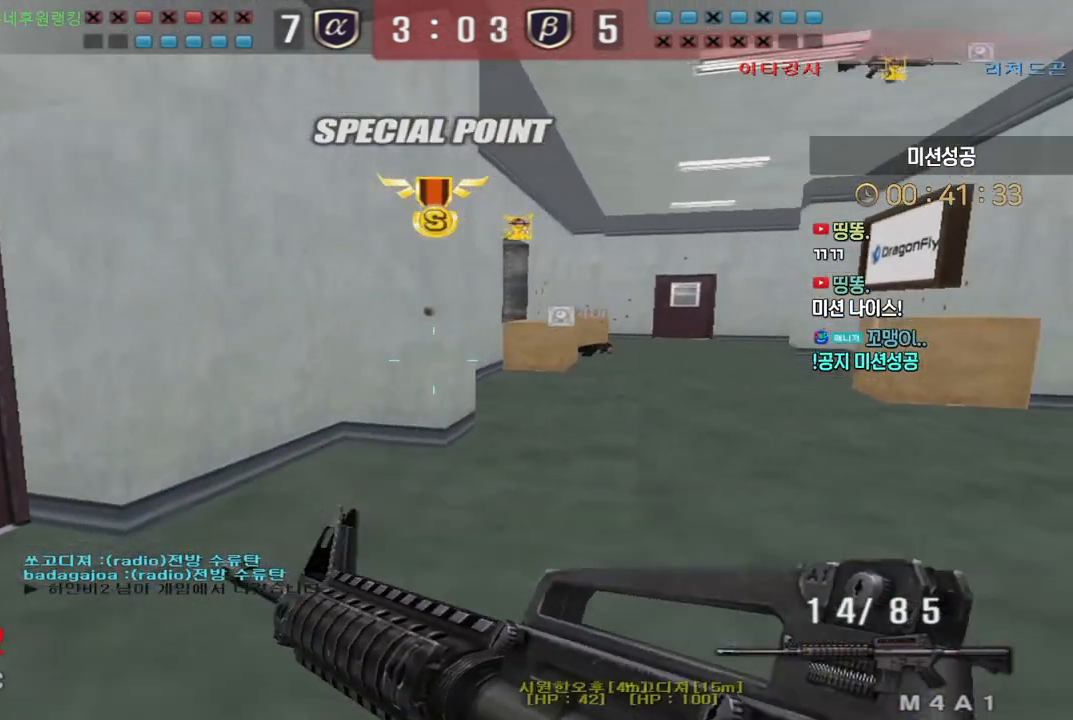
{"keys": ["a", "ctrl", "w"], "events": [[233, "w", "down"], [350, "ctrl", "down"], [350, "w", "up"], [383, "a", "up"], [450, "a", "down"], [450, "w", "down"]]}
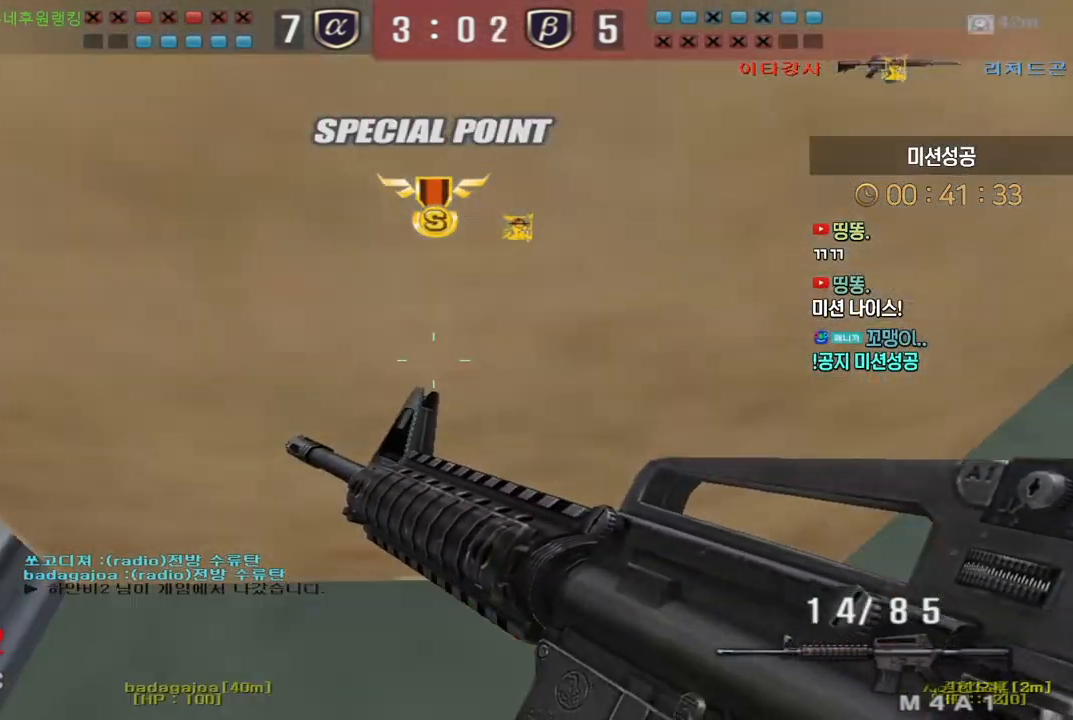
{"keys": ["ctrl", "tab"], "events": [[133, "a", "up"], [133, "w", "up"], [233, "tab", "down"]]}
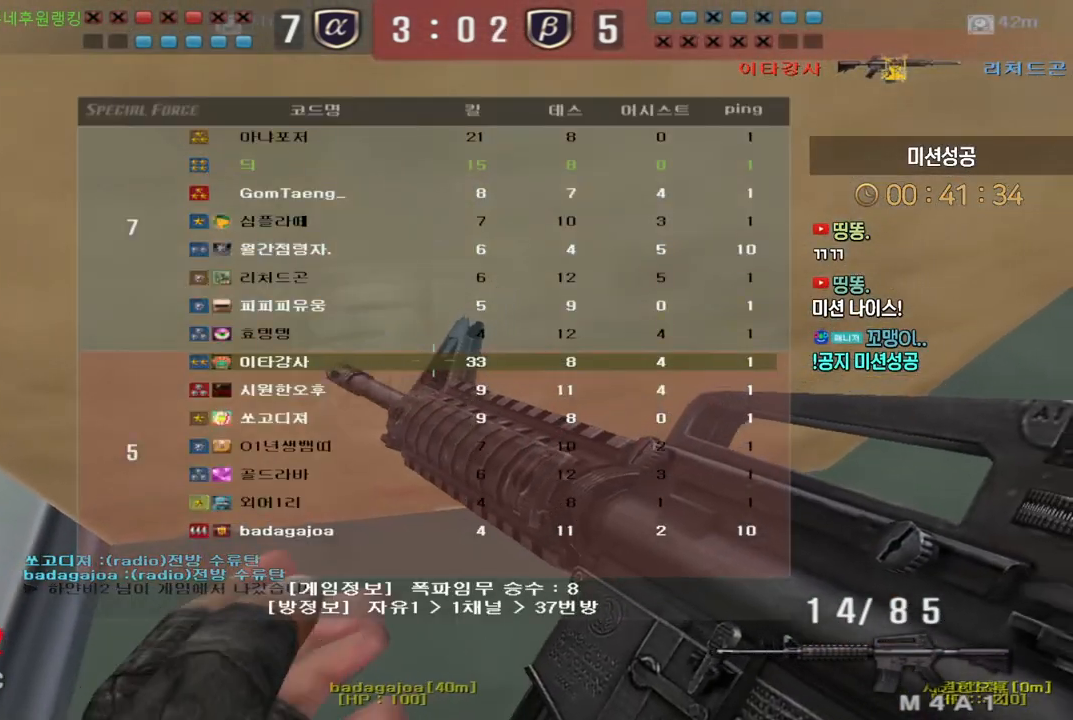
{"keys": ["ctrl", "tab"], "events": []}
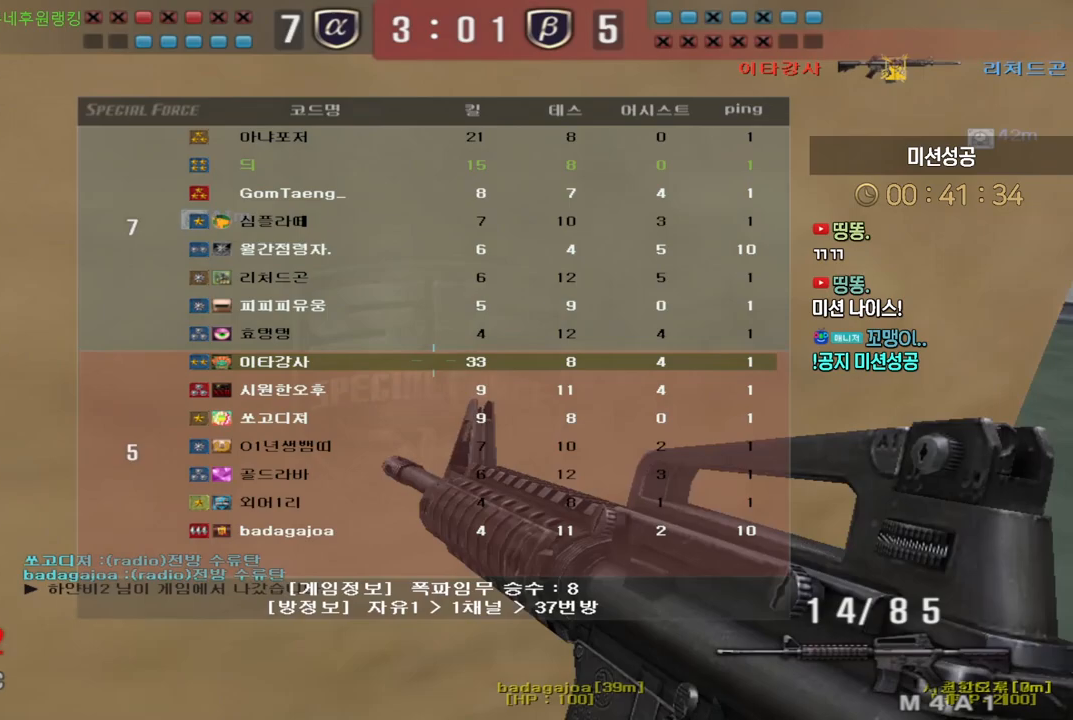
{"keys": ["ctrl"], "events": [[33, "tab", "up"]]}
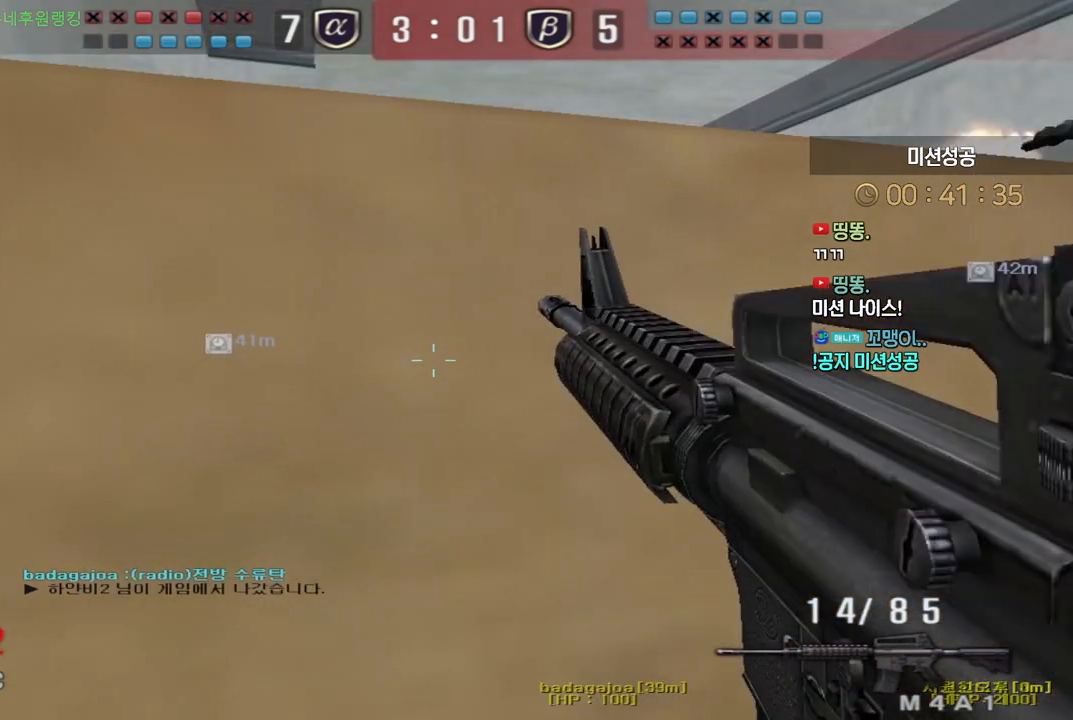
{"keys": [], "events": [[133, "ctrl", "up"], [300, "ctrl", "down"], [383, "ctrl", "up"]]}
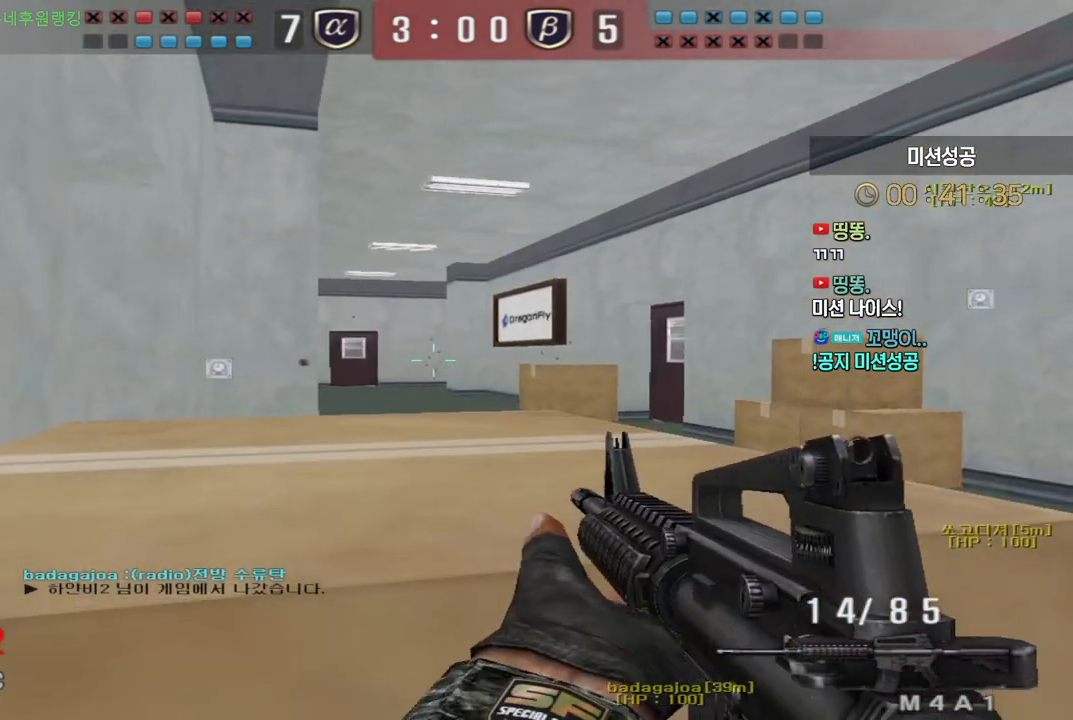
{"keys": ["ctrl", "s"], "events": [[50, "ctrl", "down"], [100, "ctrl", "up"], [333, "ctrl", "down"], [350, "s", "down"]]}
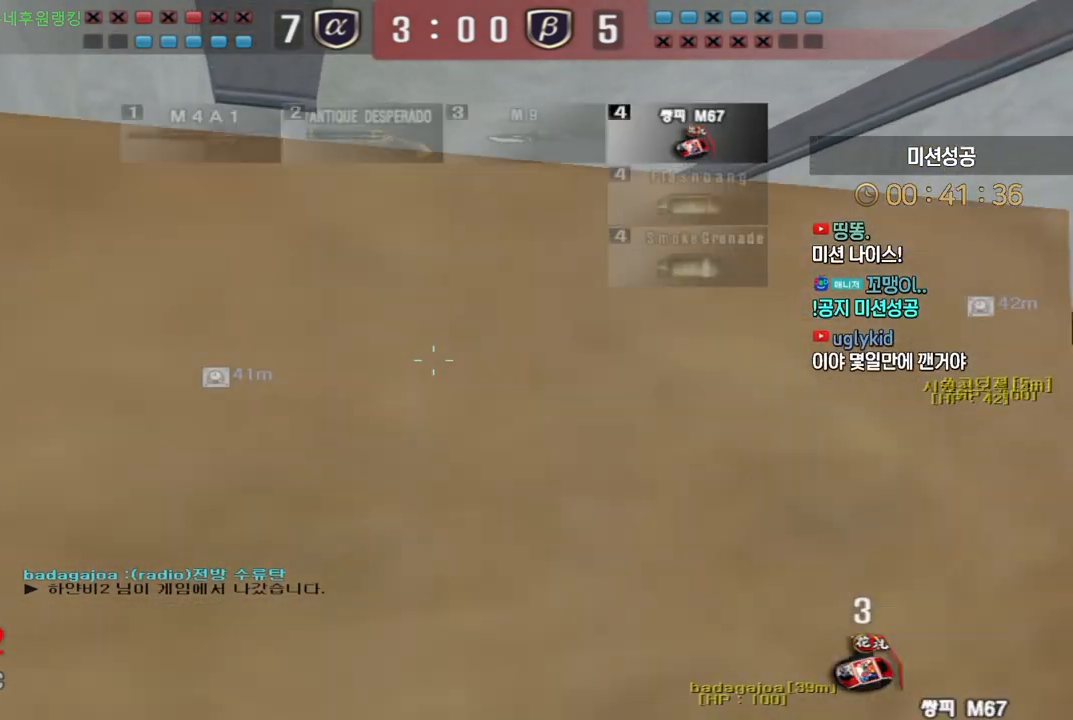
{"keys": ["ctrl", "tab"], "events": [[183, "s", "up"], [250, "tab", "down"]]}